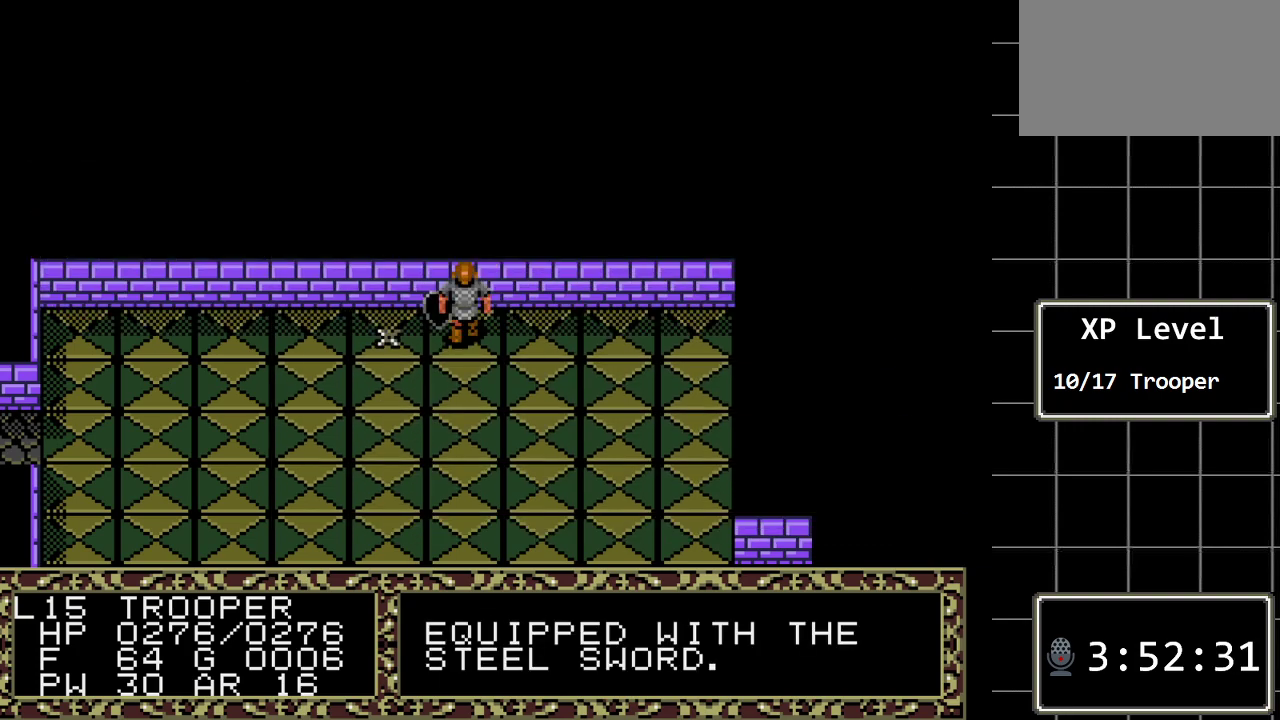
Gameplay with a controller (Xbox layout); each line is a JSON object with the inputs held at the frame after it. "events" lists button and stick changes between this image and that frame as [ms after this image, input, new state], when the widget could be followed in between. Not read: L1 L2 L3 R1 R2 R3.
{"buttons": [], "events": [[300, "C", "down"], [417, "C", "up"]]}
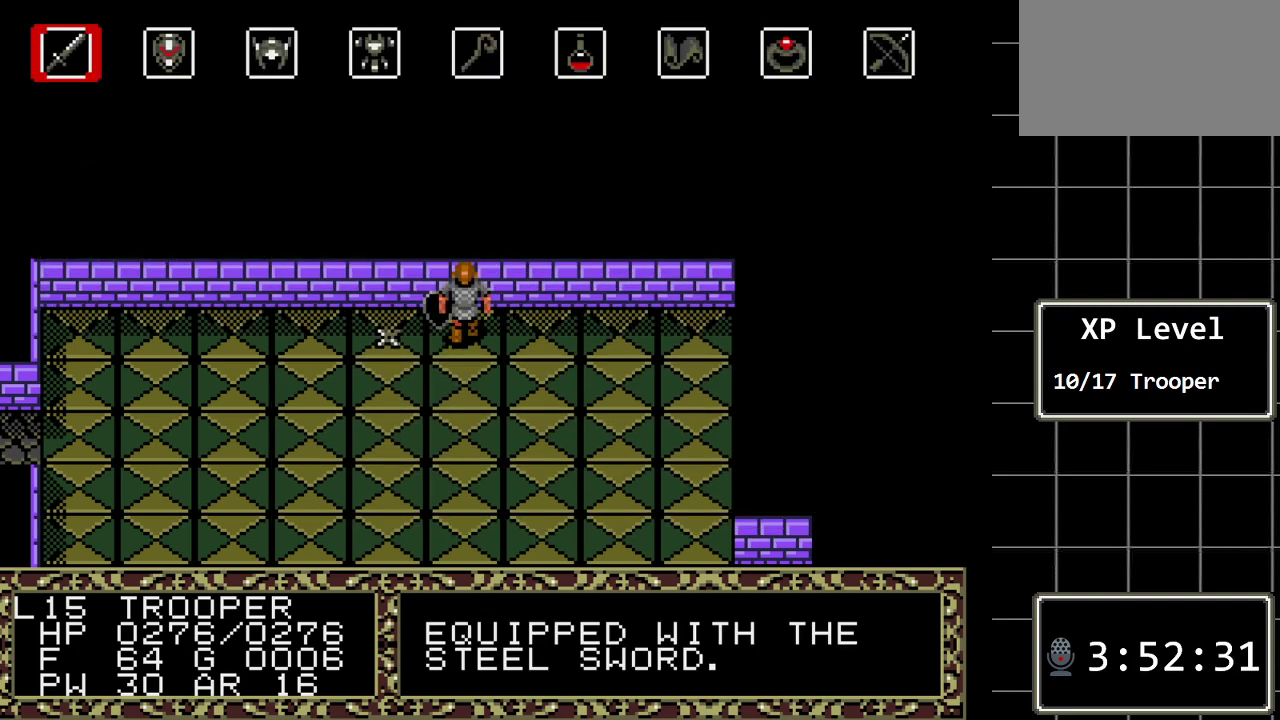
{"buttons": [], "events": [[17, "C", "down"], [150, "C", "up"]]}
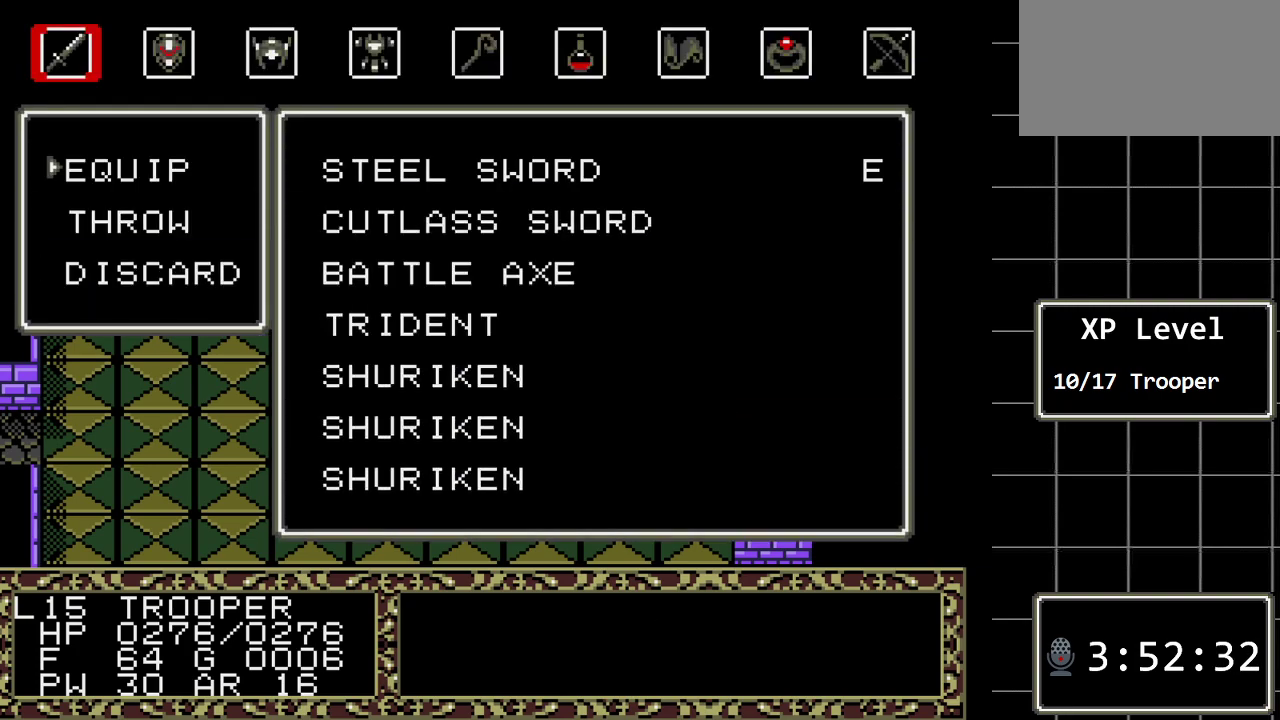
{"buttons": [], "events": [[67, "C", "down"], [150, "C", "up"]]}
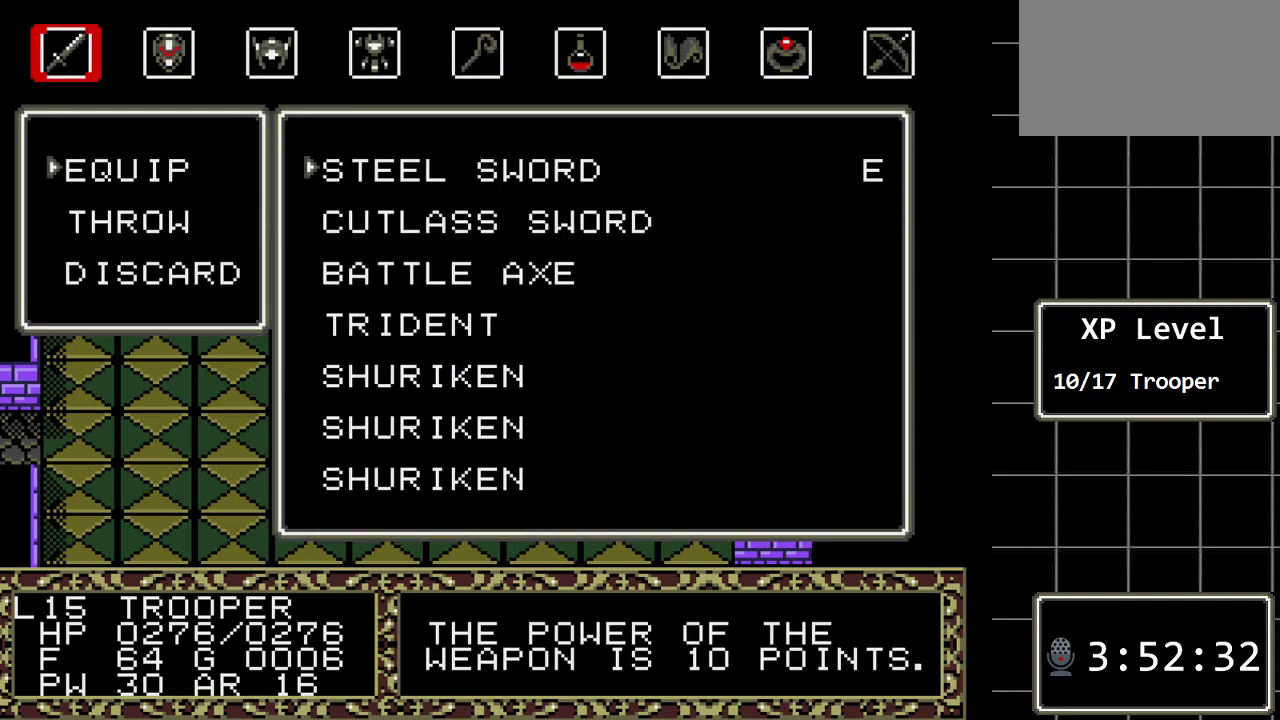
{"buttons": [], "events": [[300, "DPAD_DOWN", "down"], [450, "DPAD_DOWN", "up"]]}
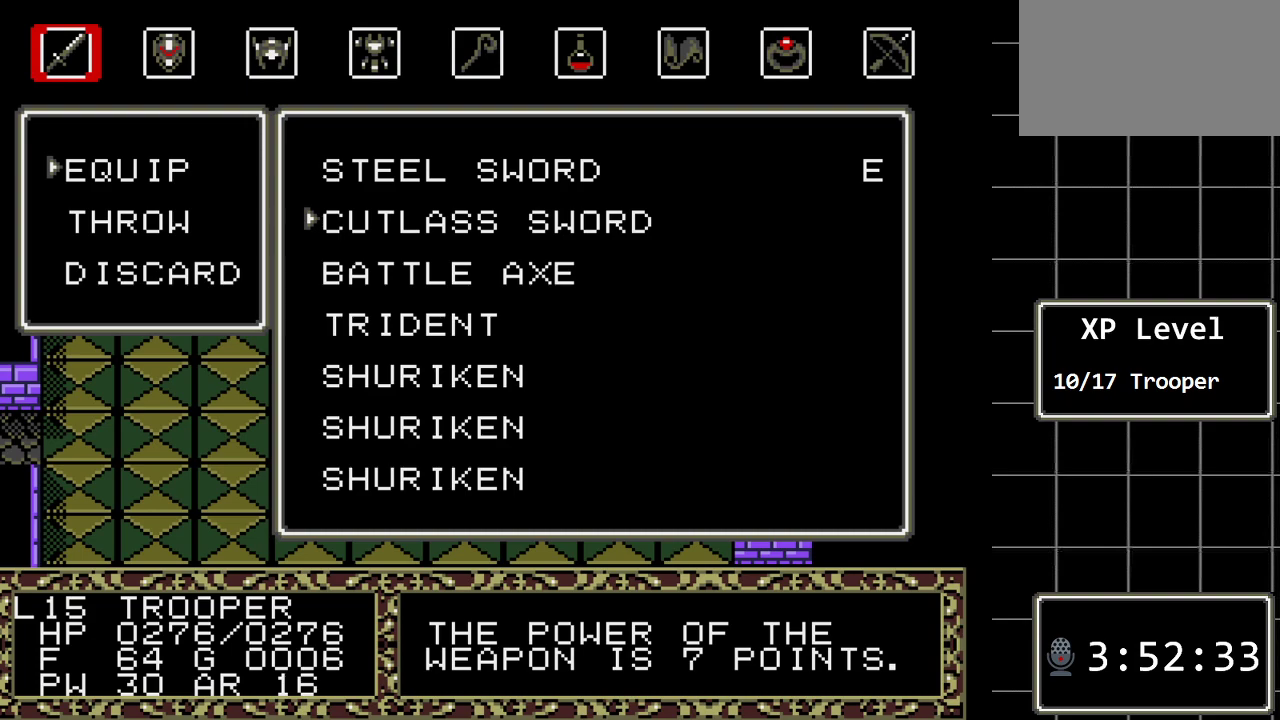
{"buttons": [], "events": [[17, "DPAD_DOWN", "down"], [183, "DPAD_DOWN", "up"]]}
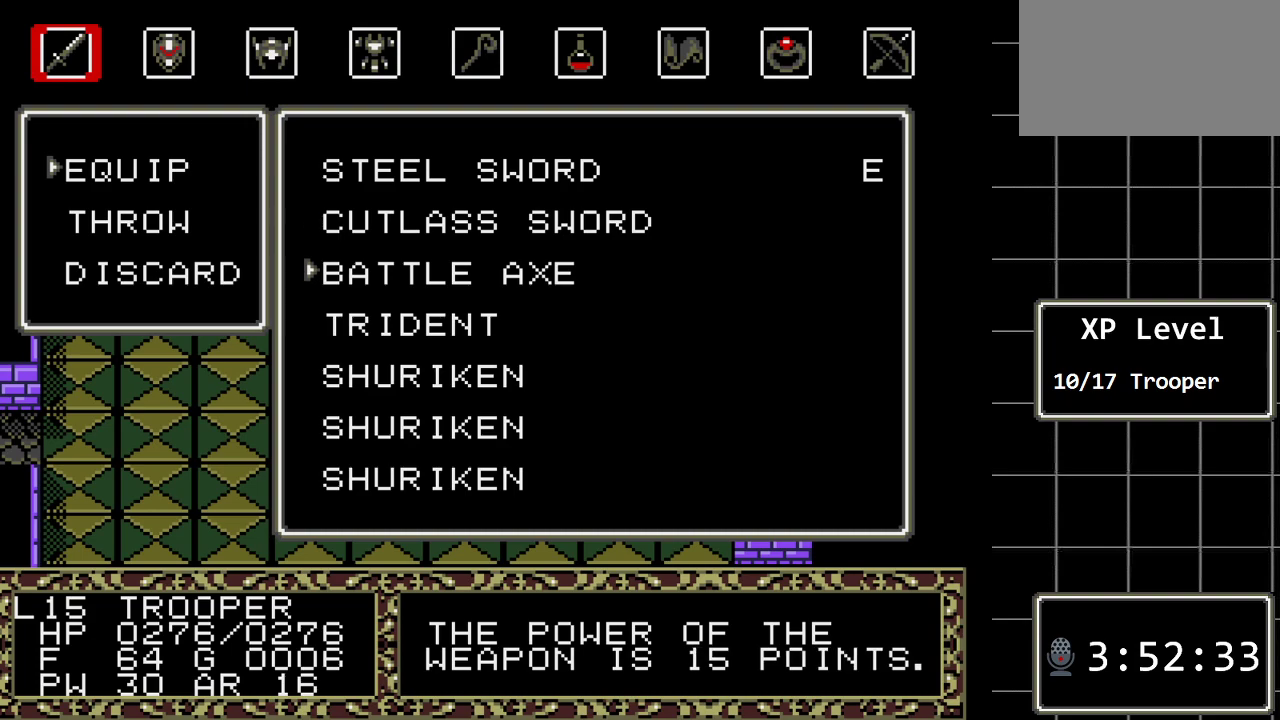
{"buttons": [], "events": []}
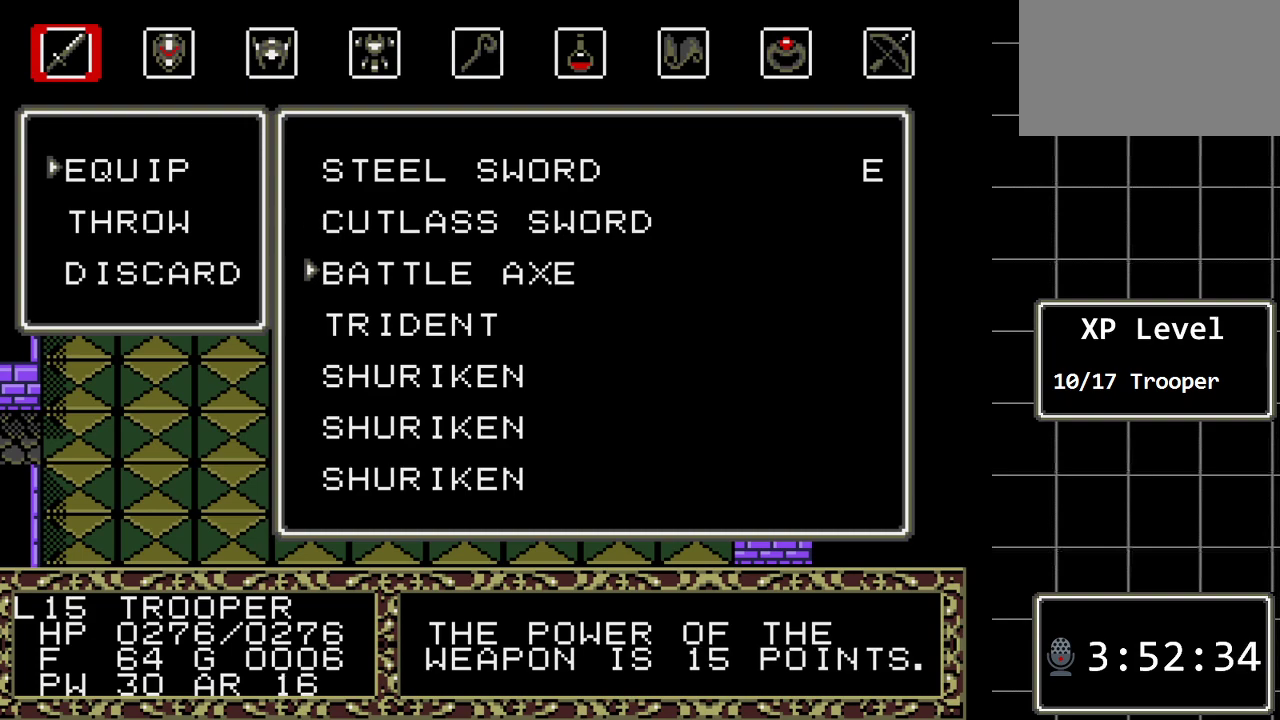
{"buttons": [], "events": []}
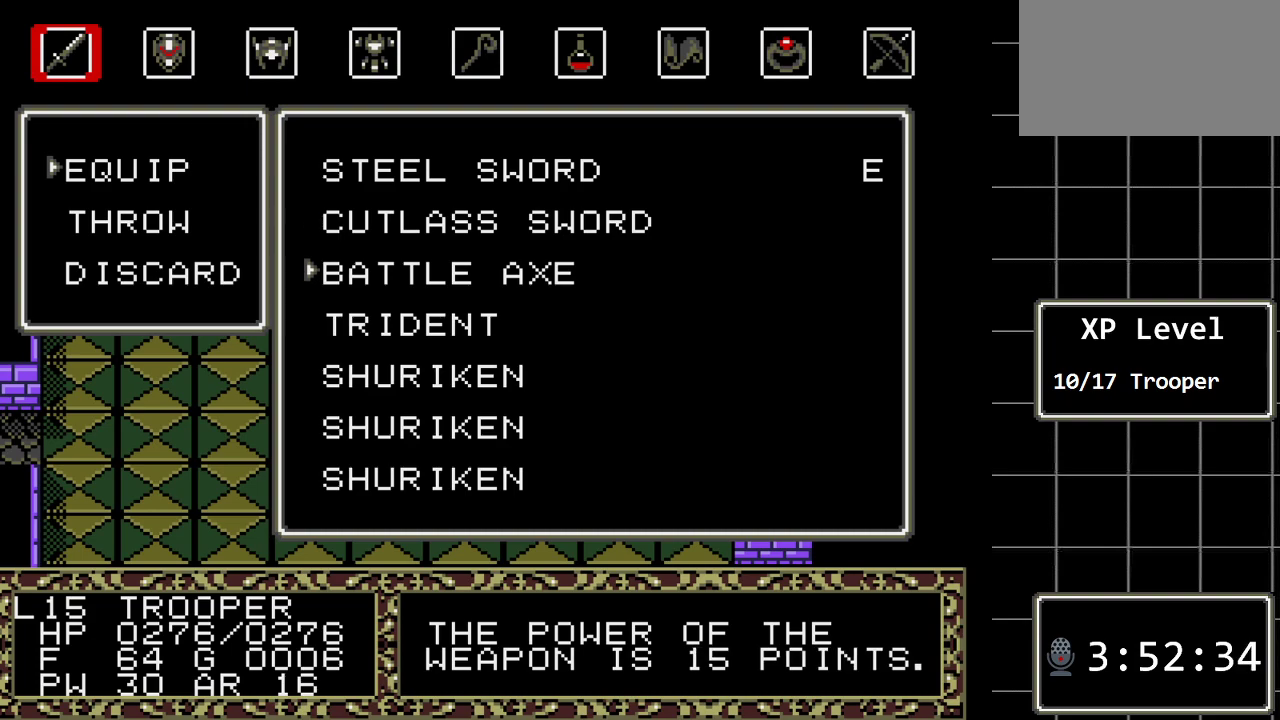
{"buttons": [], "events": [[417, "DPAD_UP", "down"], [500, "DPAD_UP", "up"]]}
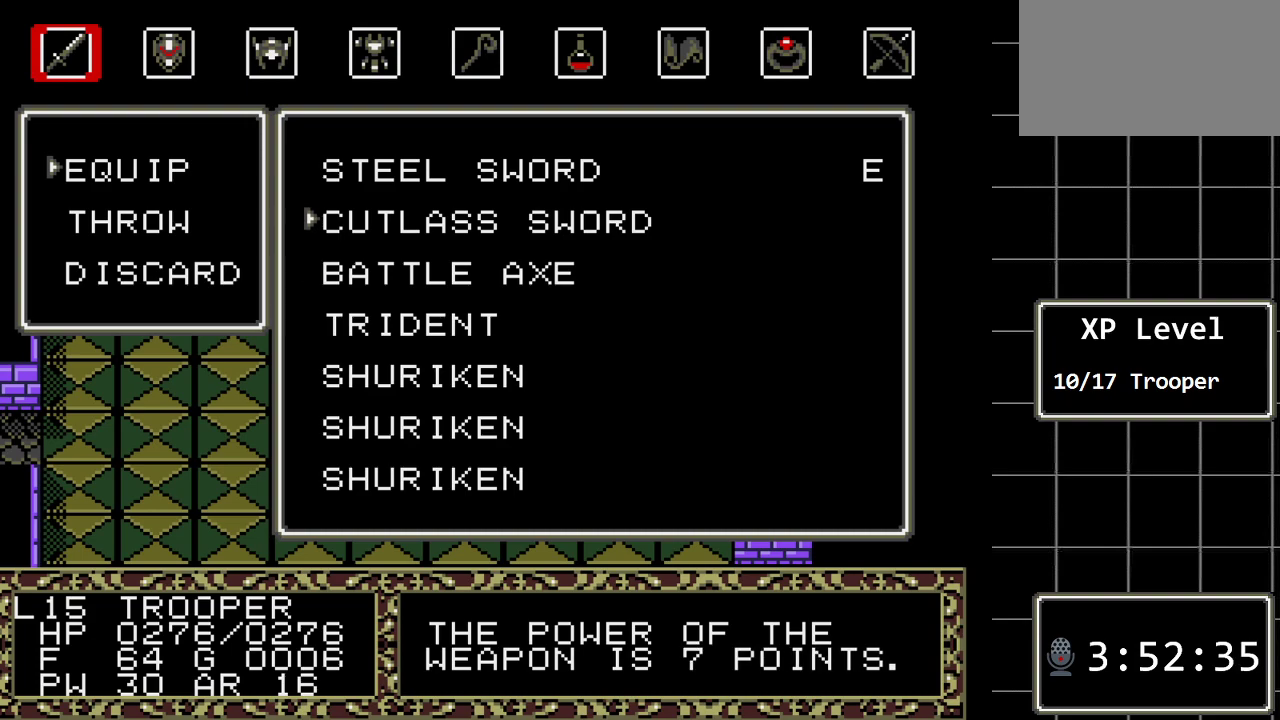
{"buttons": [], "events": [[133, "DPAD_DOWN", "down"], [267, "DPAD_DOWN", "up"], [317, "DPAD_DOWN", "down"], [483, "DPAD_DOWN", "up"]]}
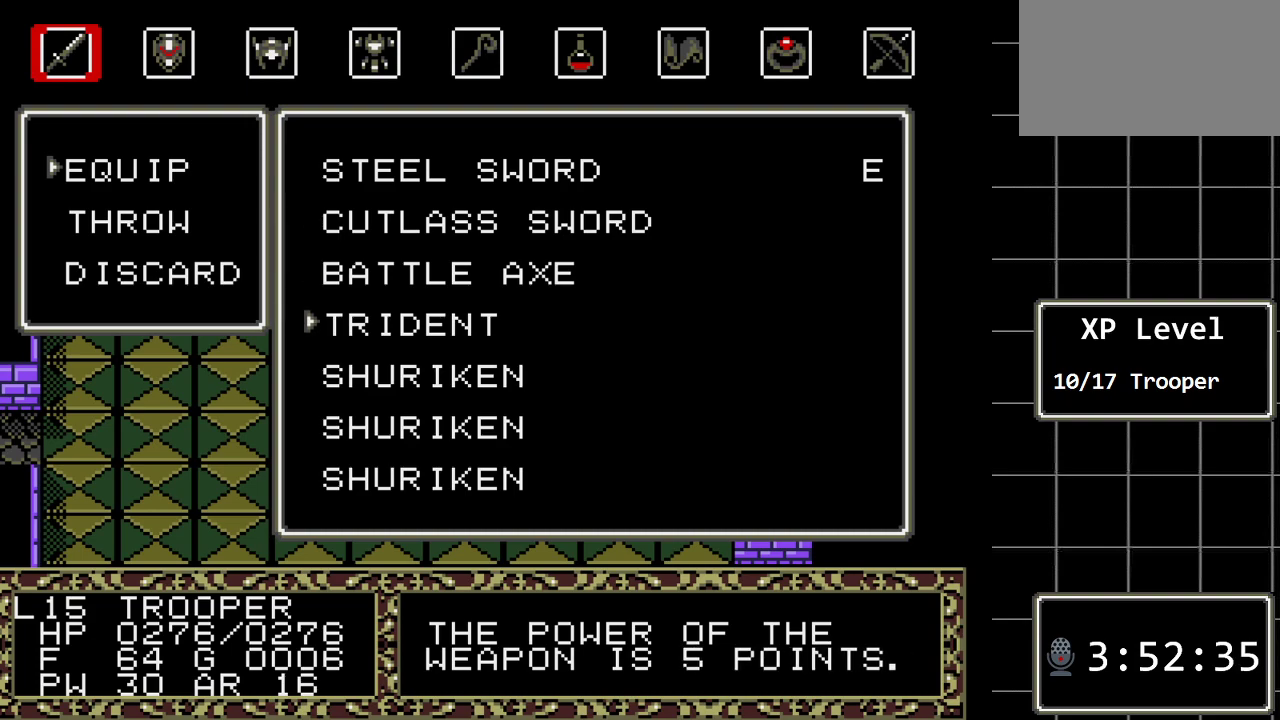
{"buttons": [], "events": [[300, "DPAD_DOWN", "down"], [433, "DPAD_DOWN", "up"]]}
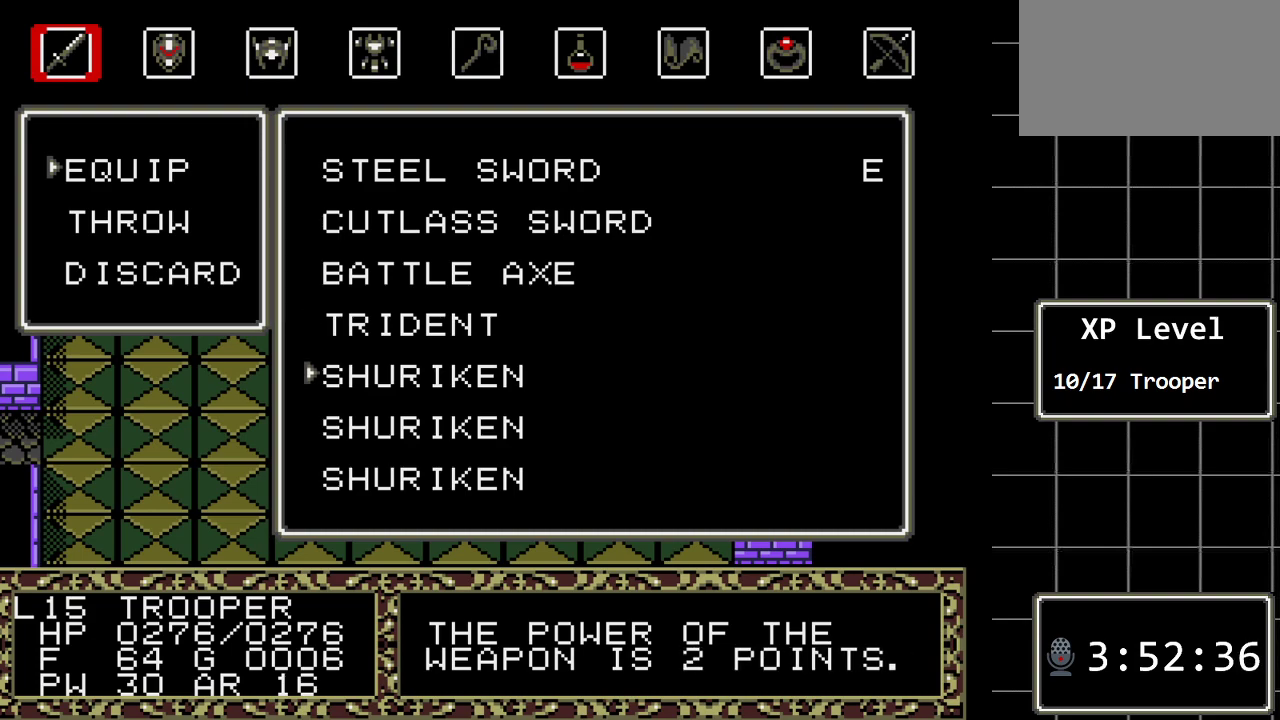
{"buttons": [], "events": [[150, "DPAD_UP", "down"], [283, "DPAD_UP", "up"]]}
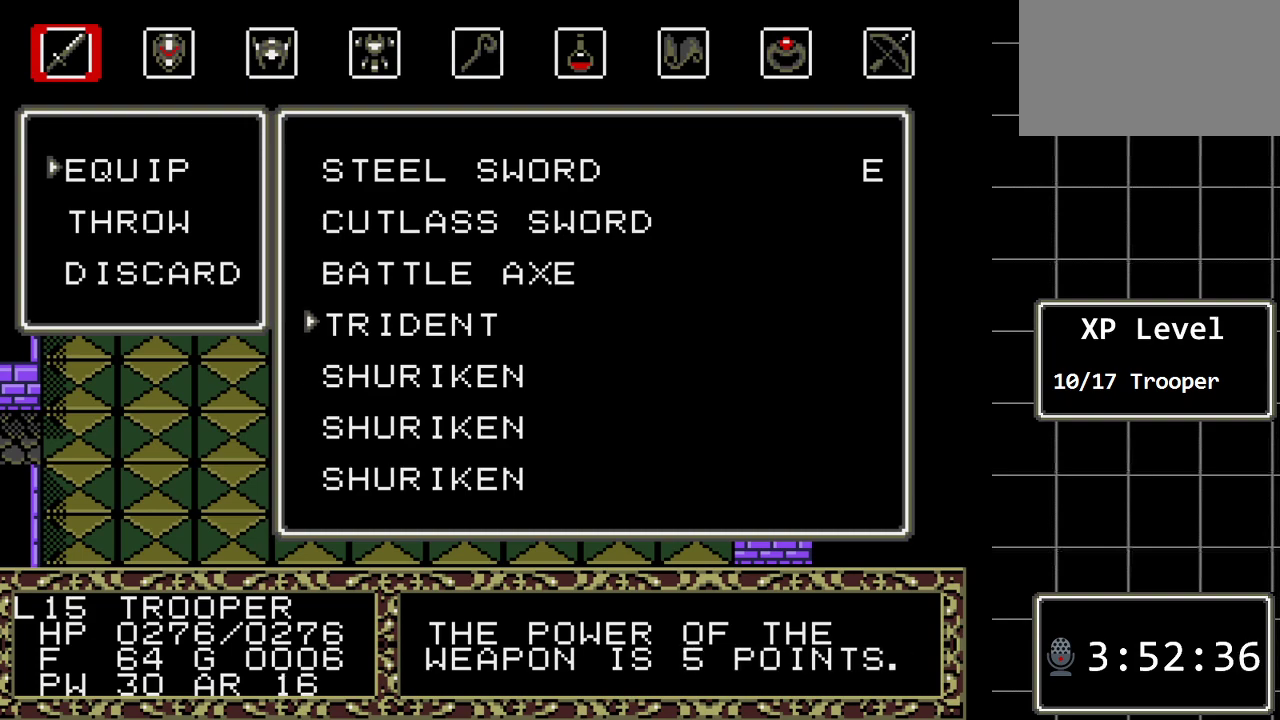
{"buttons": [], "events": [[267, "DPAD_UP", "down"], [400, "DPAD_UP", "up"]]}
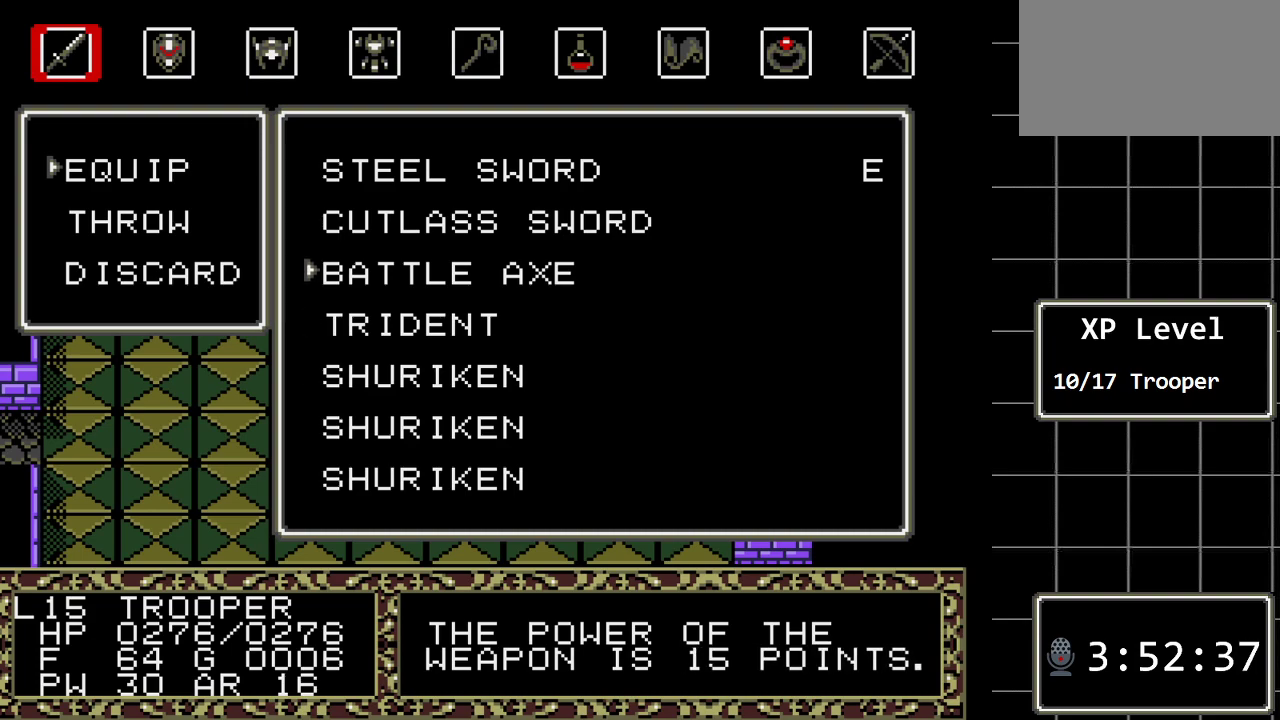
{"buttons": ["B"], "events": [[50, "DPAD_UP", "down"], [183, "DPAD_UP", "up"], [283, "DPAD_UP", "down"], [367, "DPAD_UP", "up"], [433, "B", "down"]]}
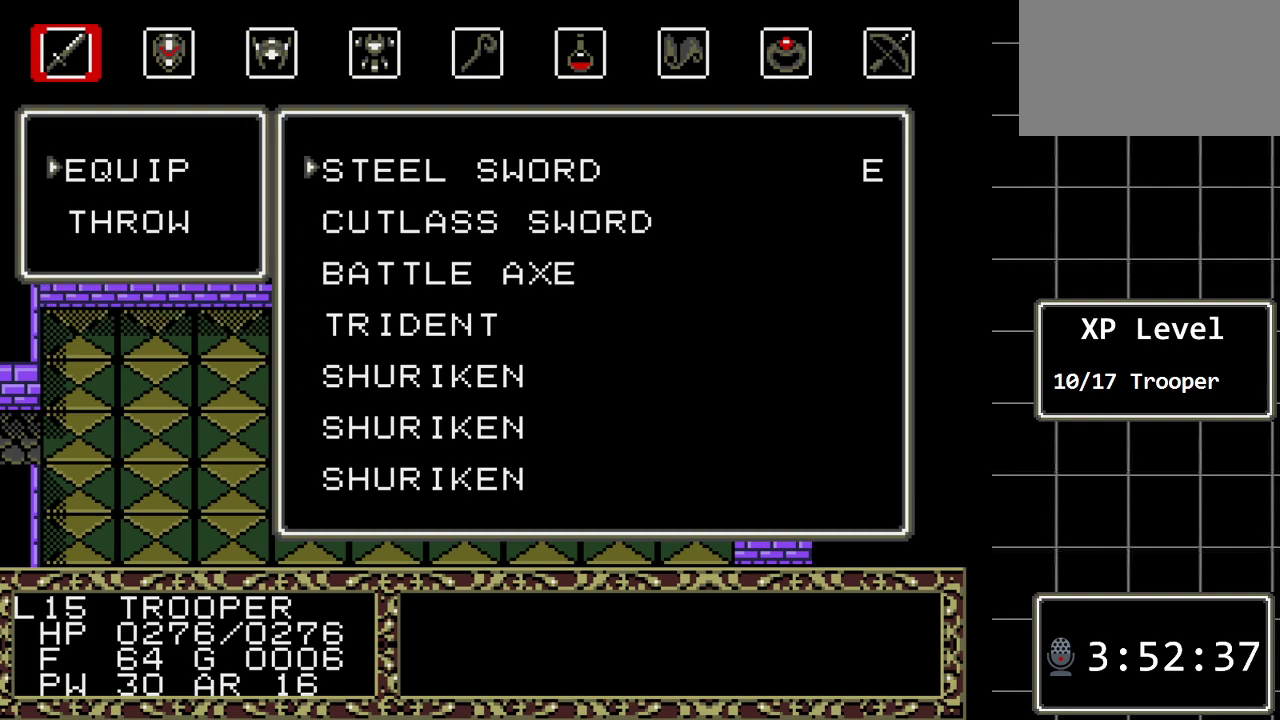
{"buttons": [], "events": [[100, "B", "up"]]}
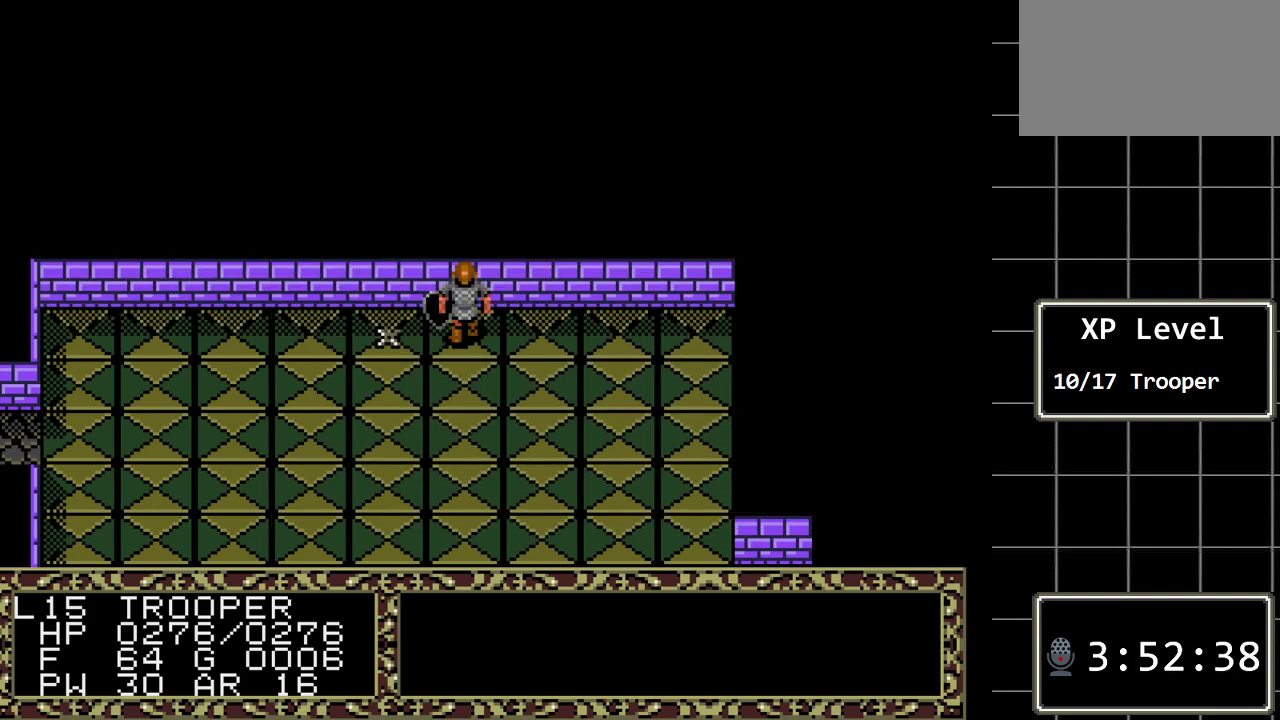
{"buttons": ["C"], "events": [[50, "C", "down"], [233, "C", "up"], [467, "C", "down"]]}
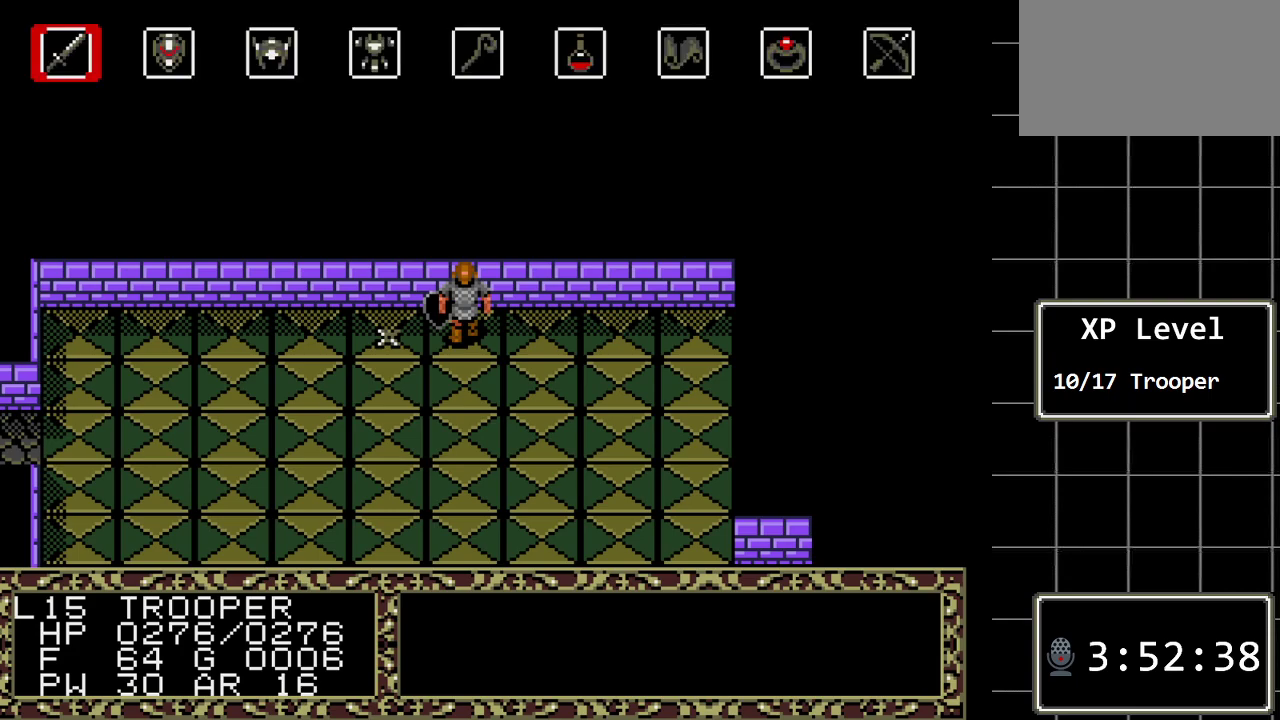
{"buttons": ["DPAD_DOWN"], "events": [[83, "C", "up"], [500, "DPAD_DOWN", "down"]]}
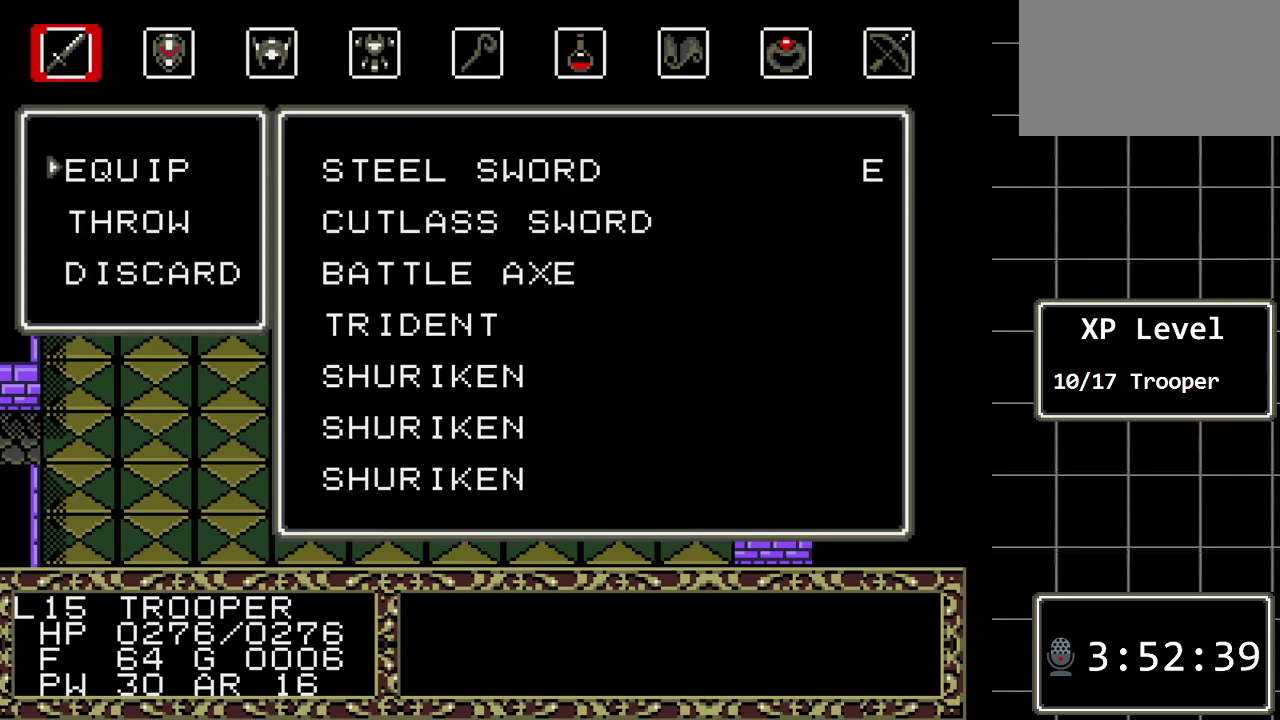
{"buttons": [], "events": [[167, "DPAD_DOWN", "up"], [233, "C", "down"], [350, "C", "up"]]}
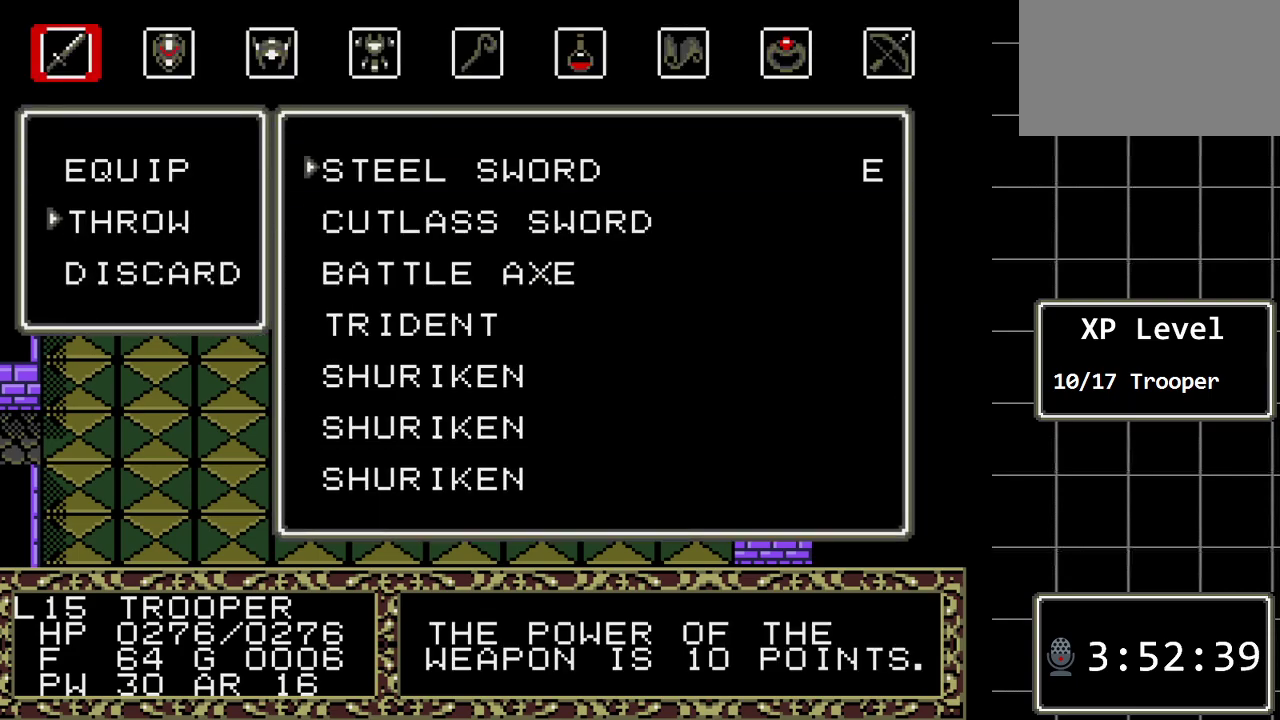
{"buttons": [], "events": [[300, "DPAD_DOWN", "down"], [433, "DPAD_DOWN", "up"]]}
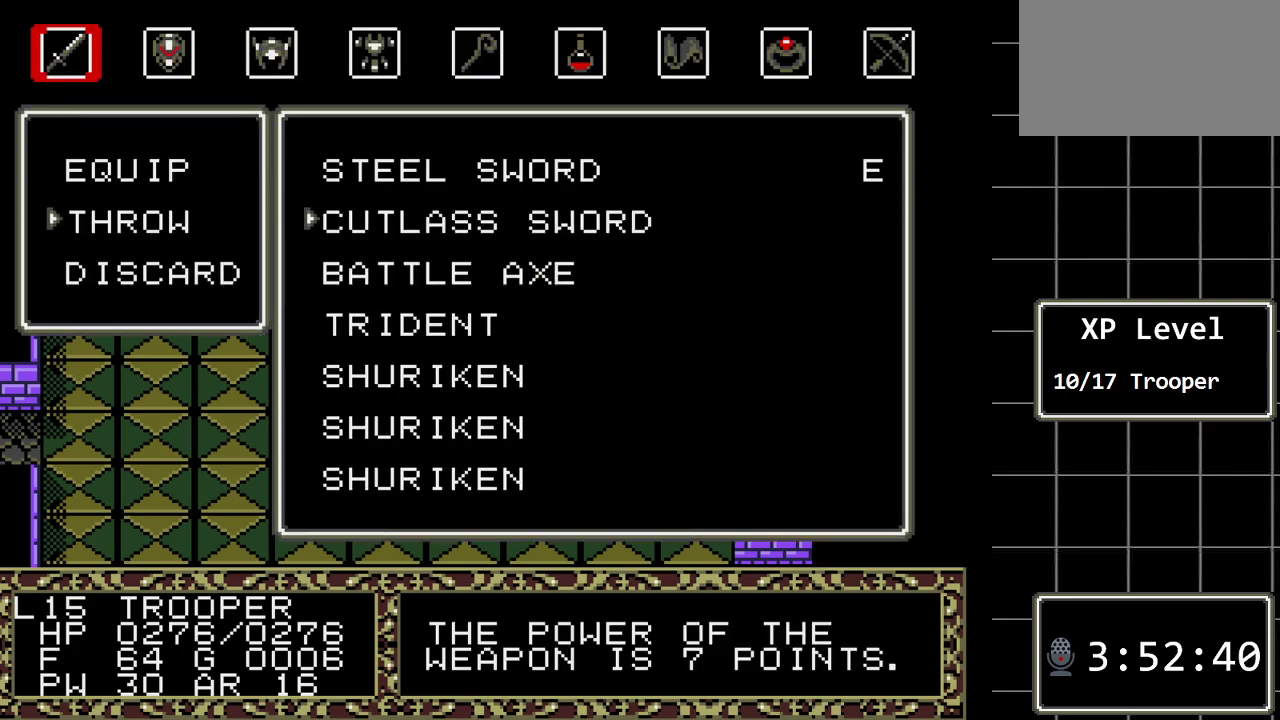
{"buttons": ["DPAD_DOWN"], "events": [[383, "DPAD_DOWN", "down"]]}
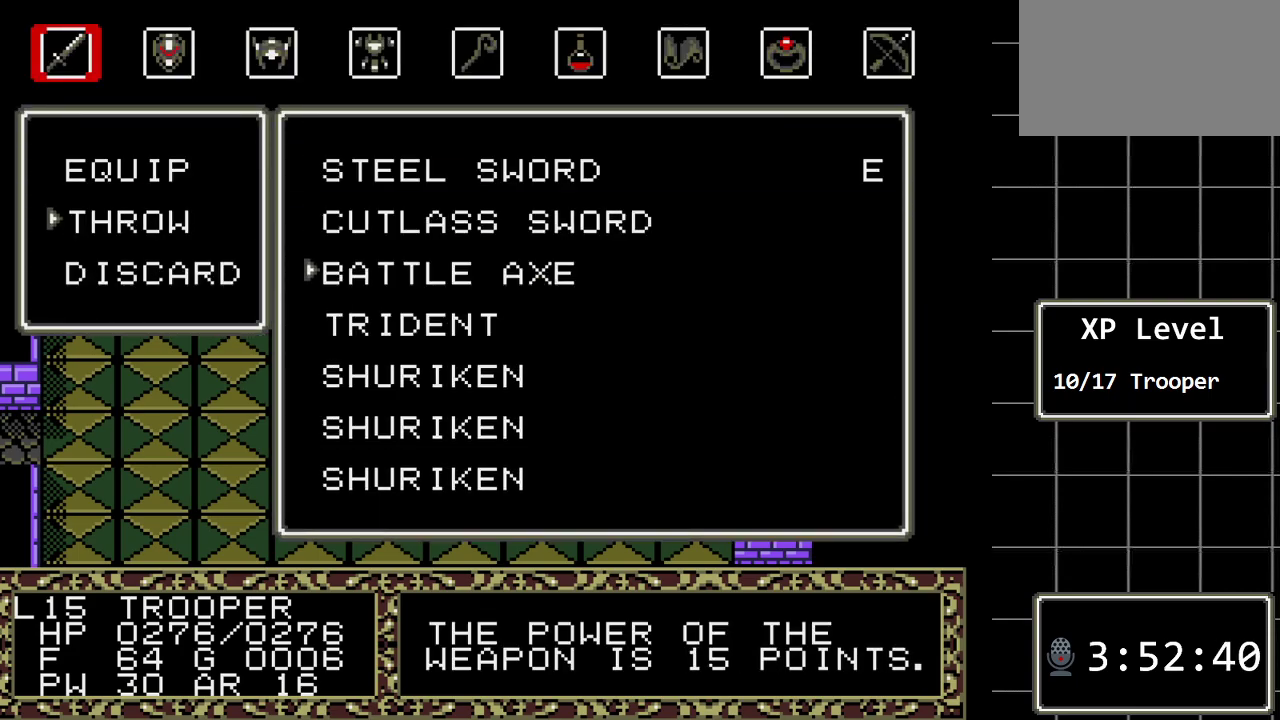
{"buttons": [], "events": [[17, "DPAD_DOWN", "up"], [200, "DPAD_UP", "down"], [333, "DPAD_UP", "up"]]}
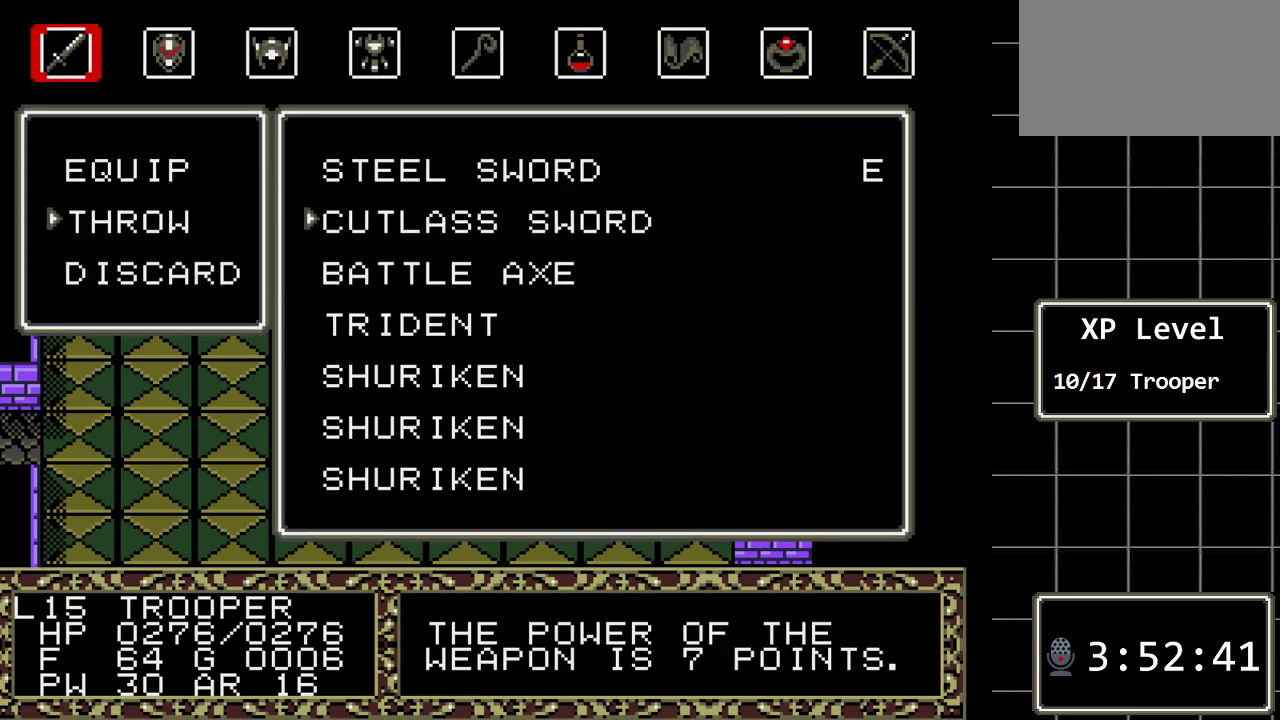
{"buttons": [], "events": []}
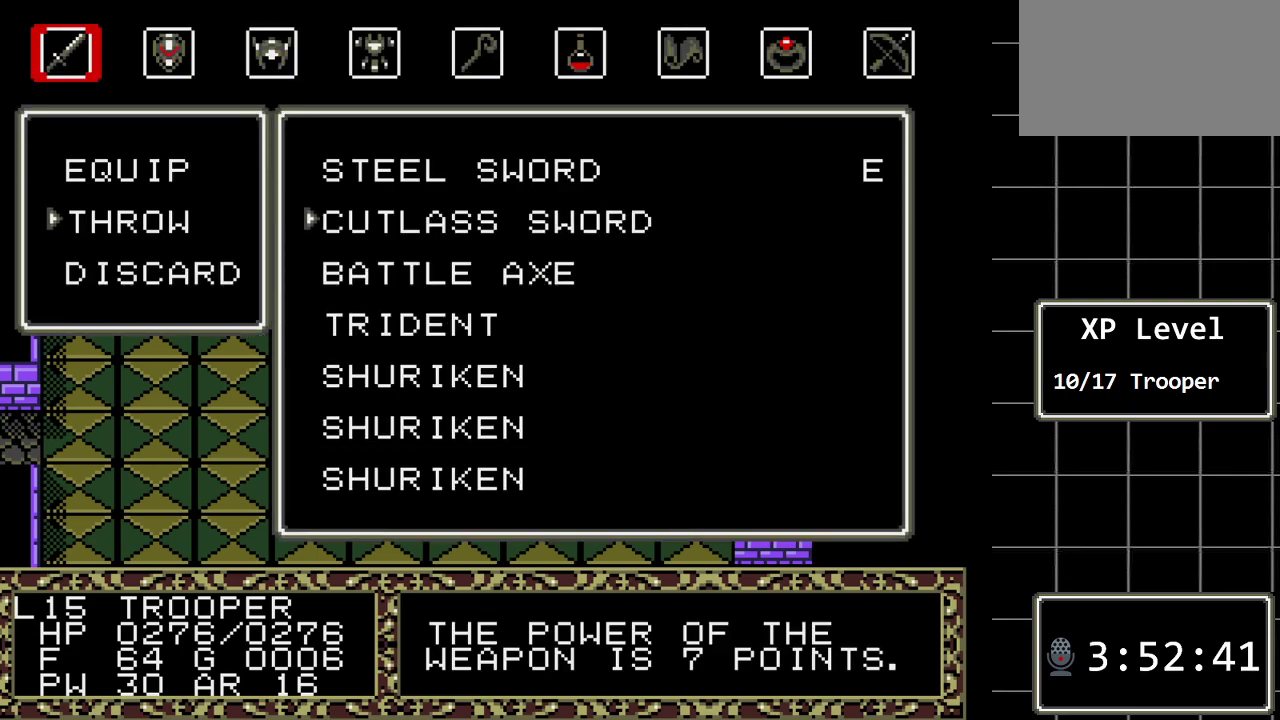
{"buttons": [], "events": [[133, "C", "down"], [250, "C", "up"]]}
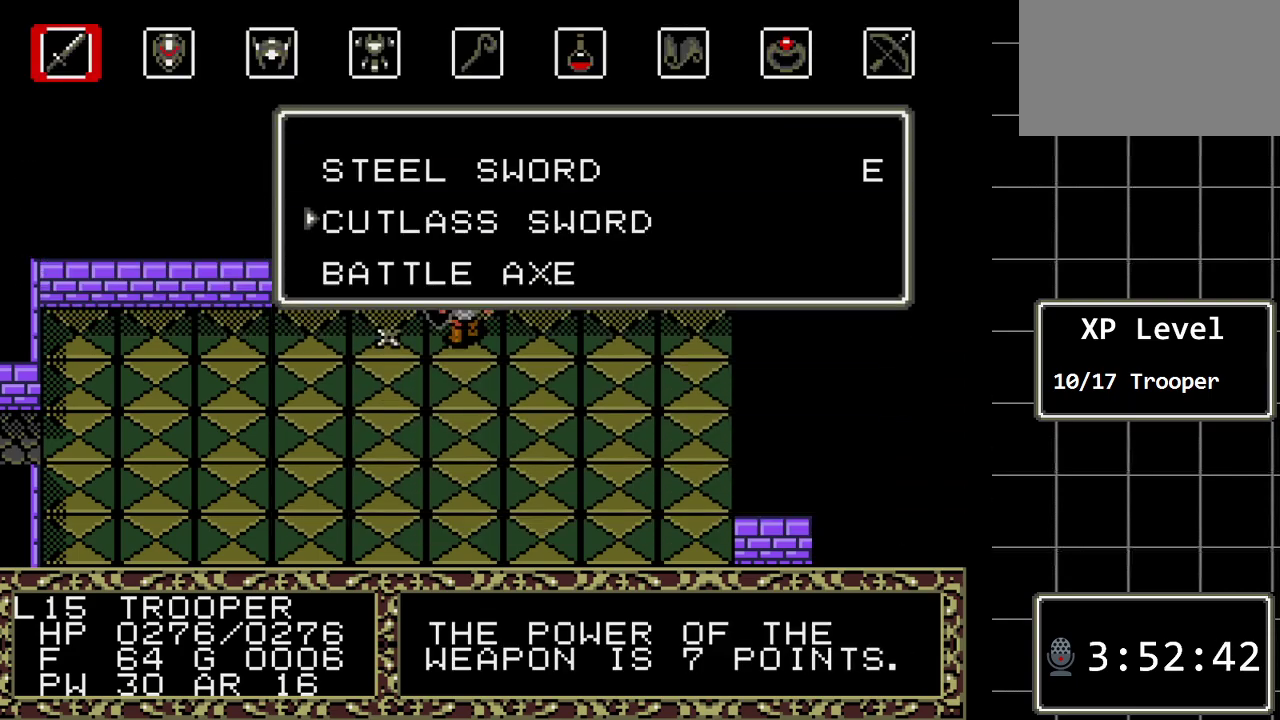
{"buttons": [], "events": []}
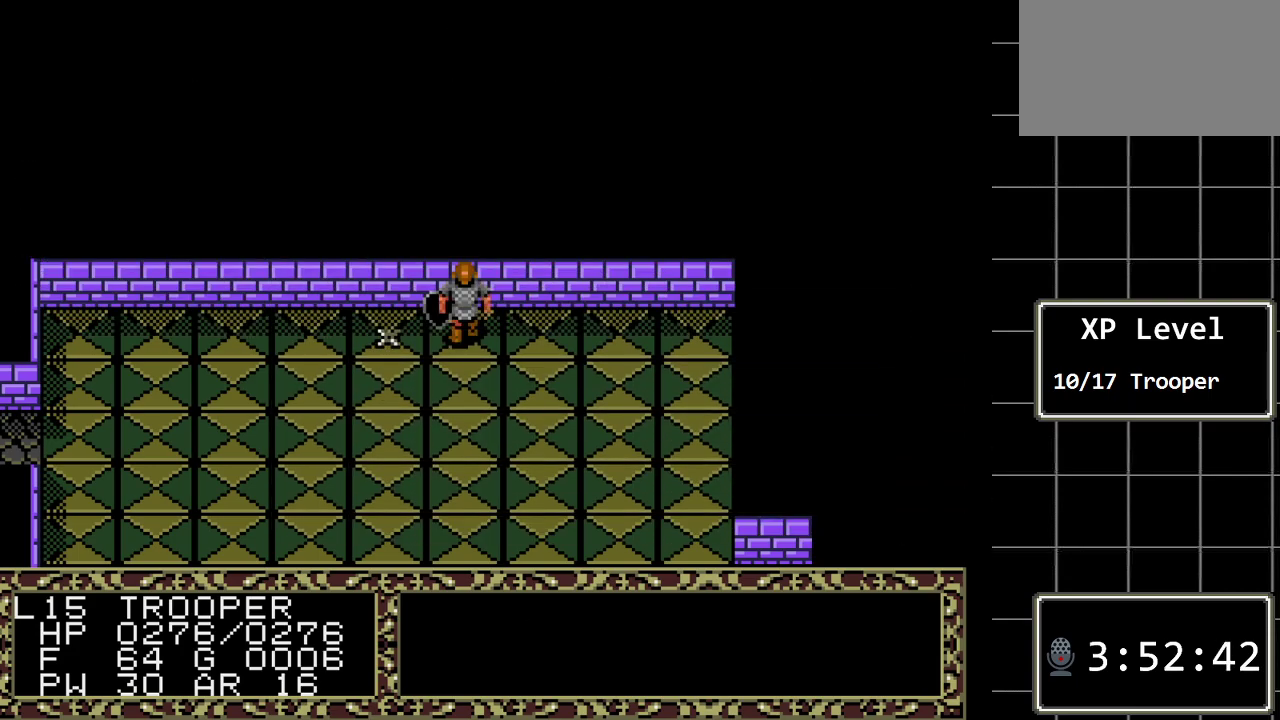
{"buttons": ["A"], "events": [[117, "DPAD_LEFT", "down"], [283, "DPAD_LEFT", "up"], [500, "A", "down"]]}
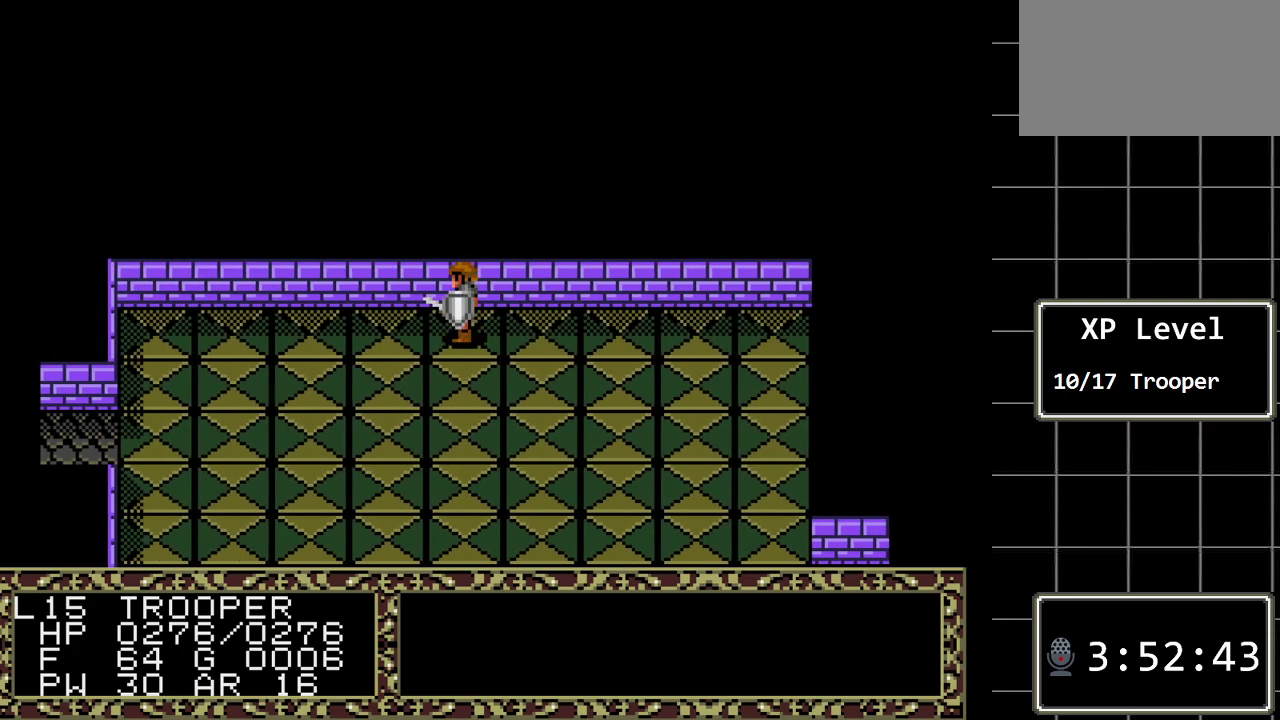
{"buttons": ["DPAD_LEFT"], "events": [[167, "A", "up"], [417, "DPAD_LEFT", "down"]]}
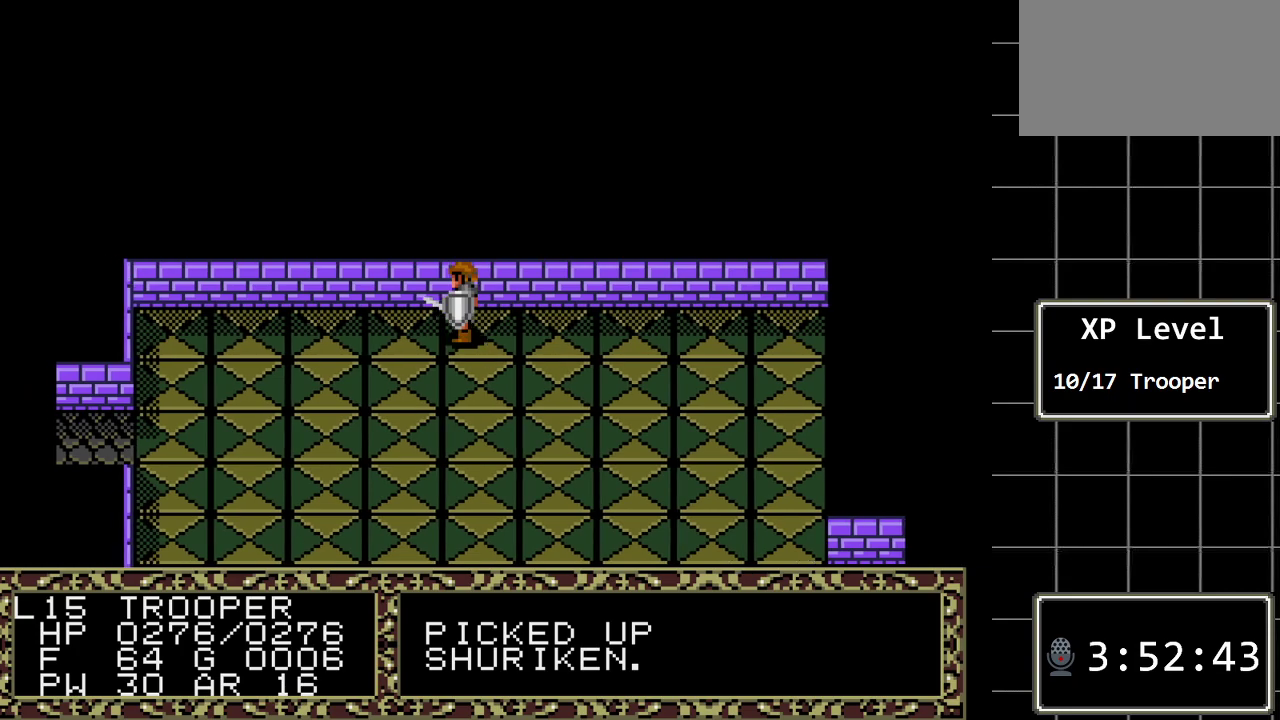
{"buttons": ["DPAD_LEFT"], "events": []}